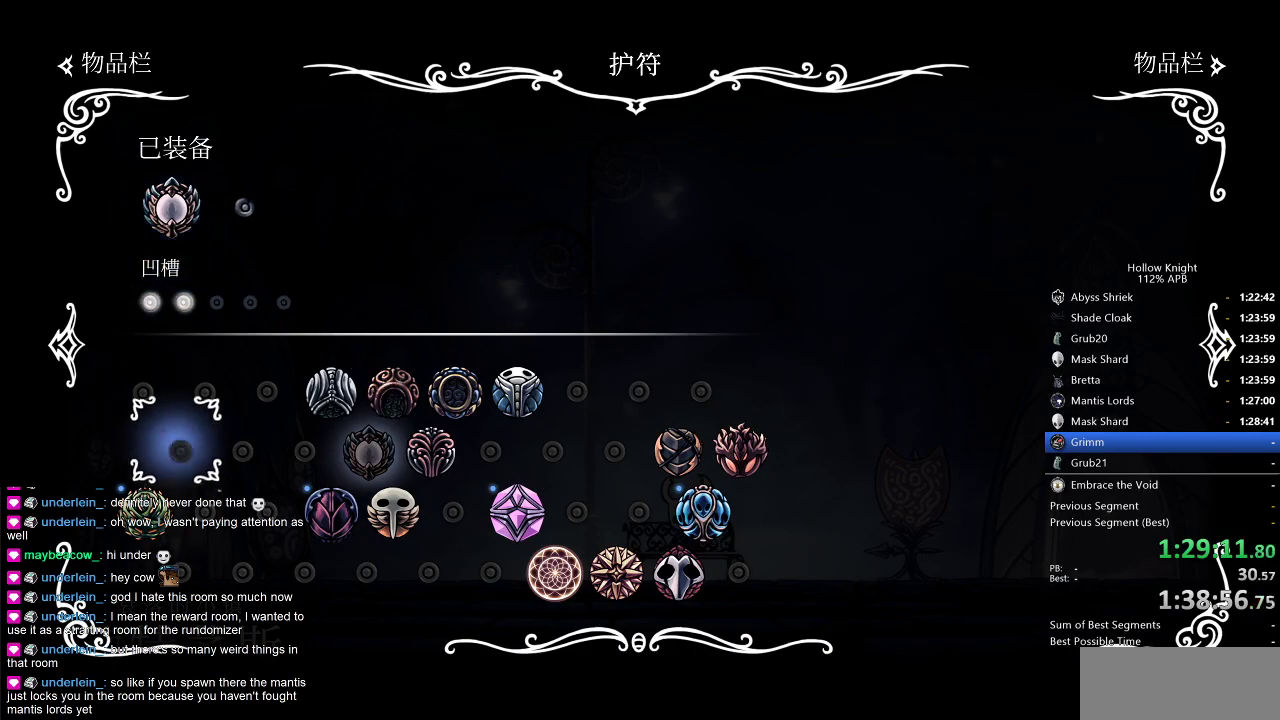
Gameplay with keyboard; each line is a JSON object with the keys held at the frame after it. "events" lists presses ("down") and releases ("up") of "cdash", "dash", "dnail", "down", "heal", "inv", "jump", "left", "nail", "right", "spell" and "up" between this image and that frame as [ms after this image, input, new state], when the widget could be followed in between. No other keys are recorded. Mouse input is not recorded. Key names are as the overlay labels them; some are game actions (e.g. jump) rather than physical keys.
{"keys": [], "events": [[33, "right", "down"], [133, "right", "up"], [233, "right", "down"], [316, "right", "up"], [366, "right", "down"], [466, "right", "up"]]}
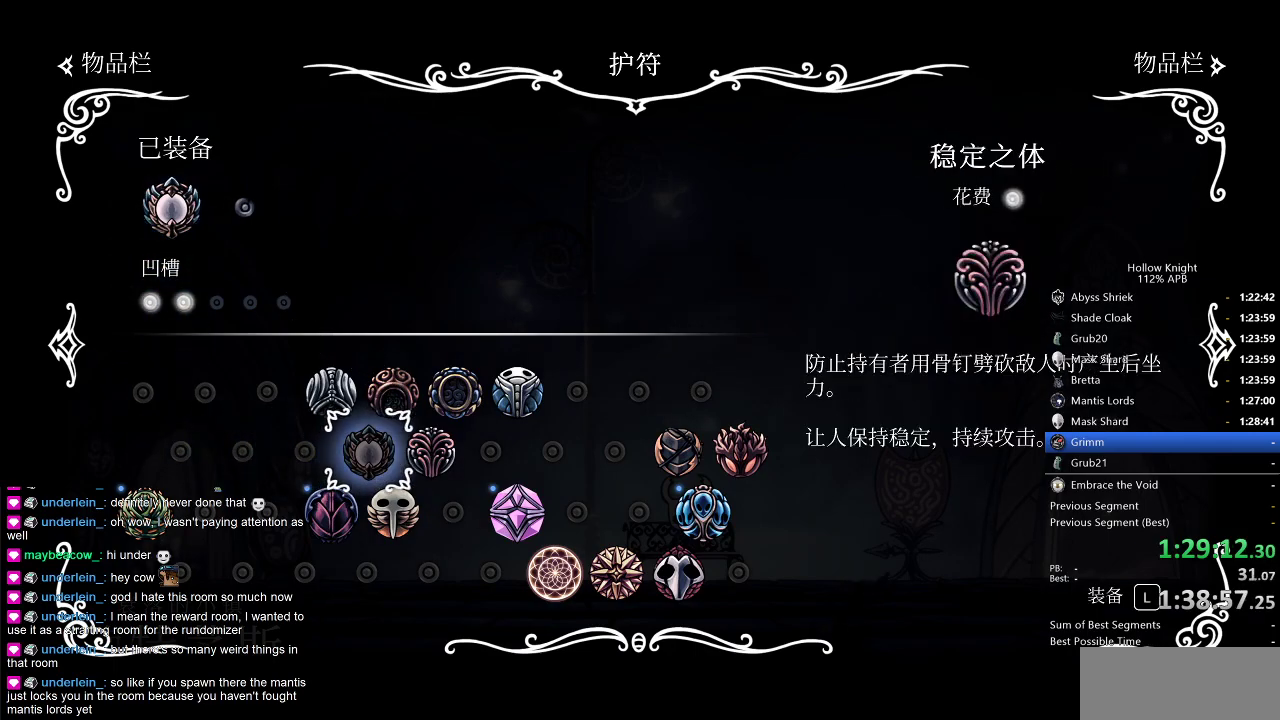
{"keys": [], "events": [[16, "right", "down"], [50, "right", "up"], [150, "right", "down"], [250, "down", "down"], [250, "right", "up"], [283, "down", "up"], [400, "down", "down"], [466, "down", "up"]]}
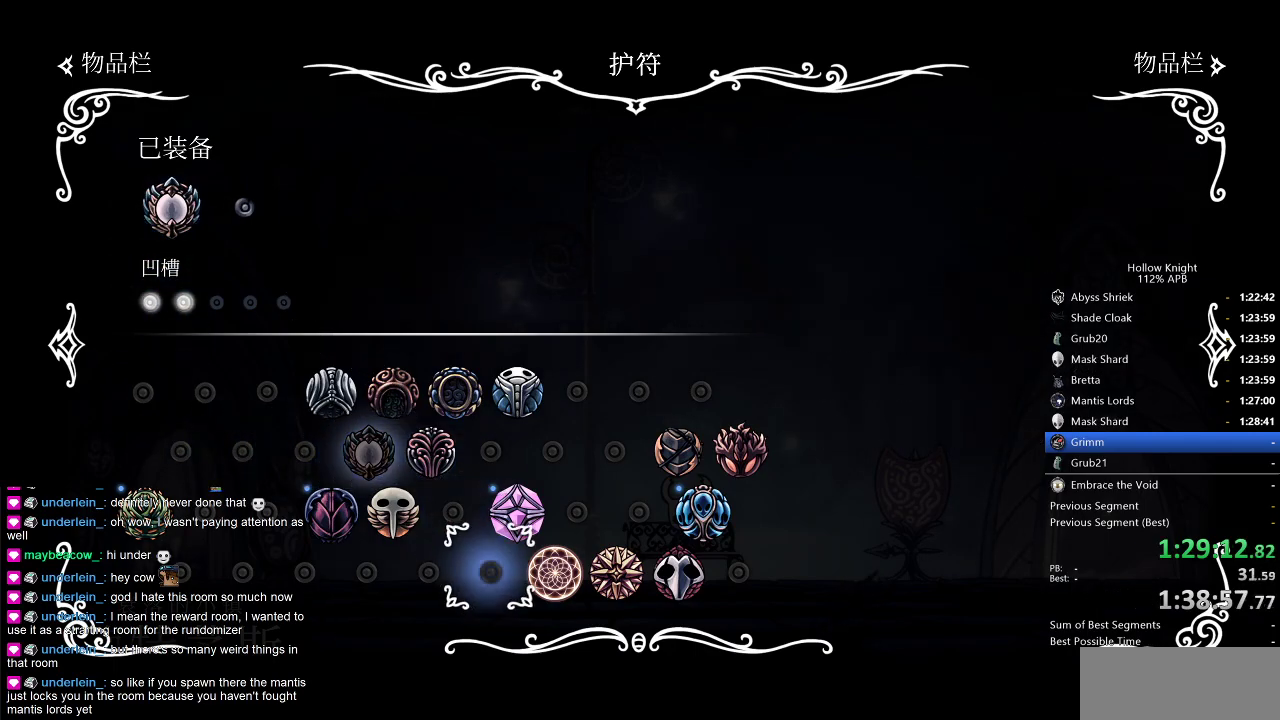
{"keys": ["jump"], "events": [[66, "right", "down"], [116, "right", "up"], [216, "right", "down"], [250, "right", "up"], [300, "right", "down"], [383, "right", "up"], [483, "jump", "down"]]}
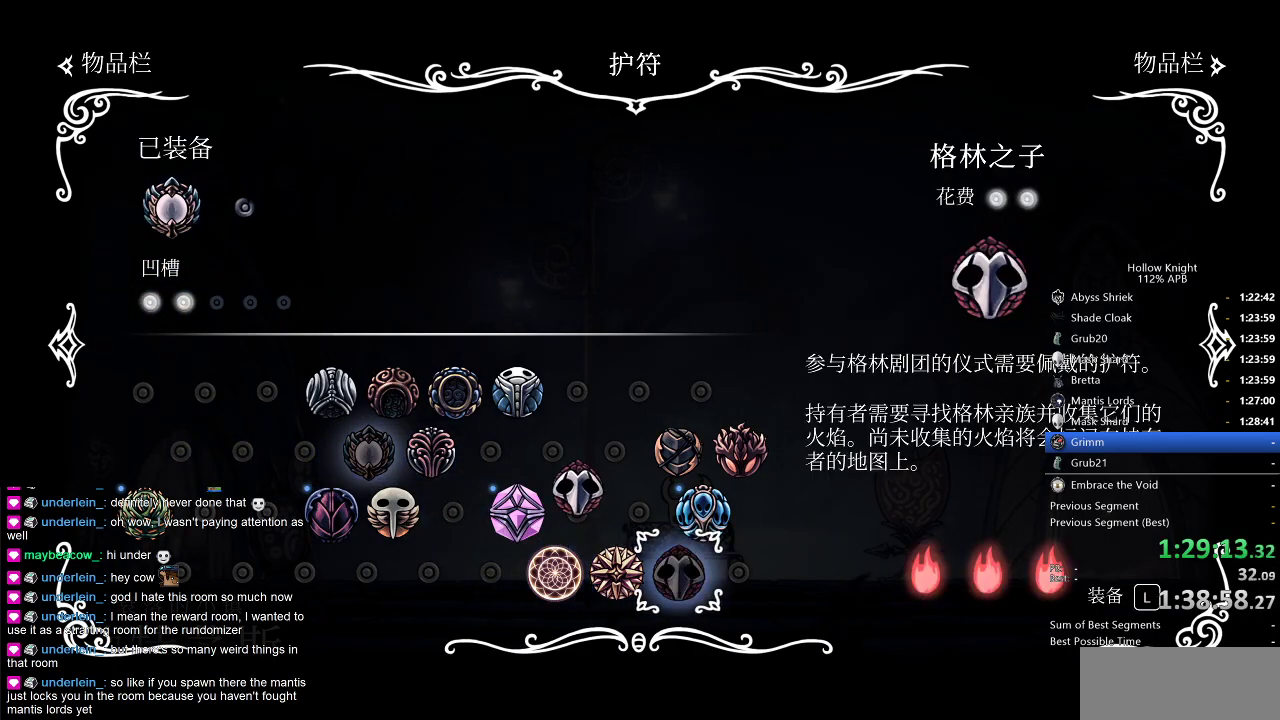
{"keys": ["up"], "events": [[66, "jump", "up"], [266, "left", "down"], [416, "left", "up"], [483, "up", "down"]]}
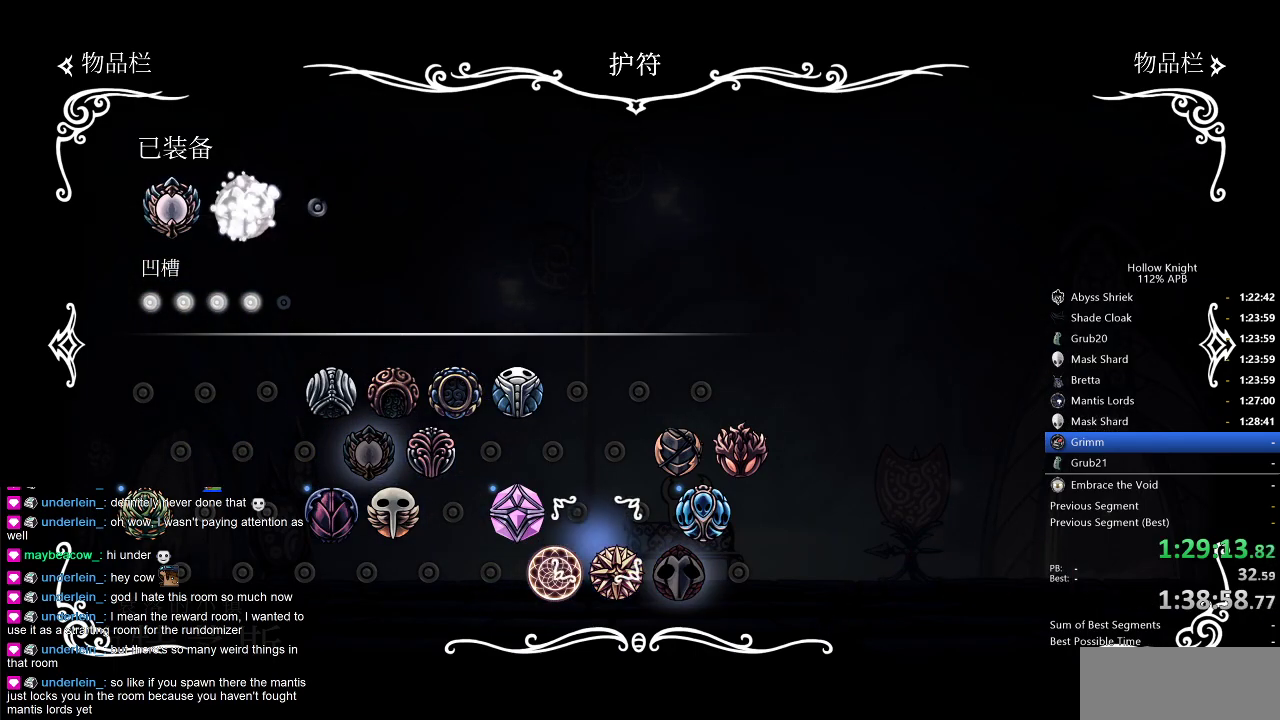
{"keys": ["left"], "events": [[50, "up", "up"], [100, "up", "down"], [200, "up", "up"], [300, "up", "down"], [333, "up", "up"], [433, "left", "down"]]}
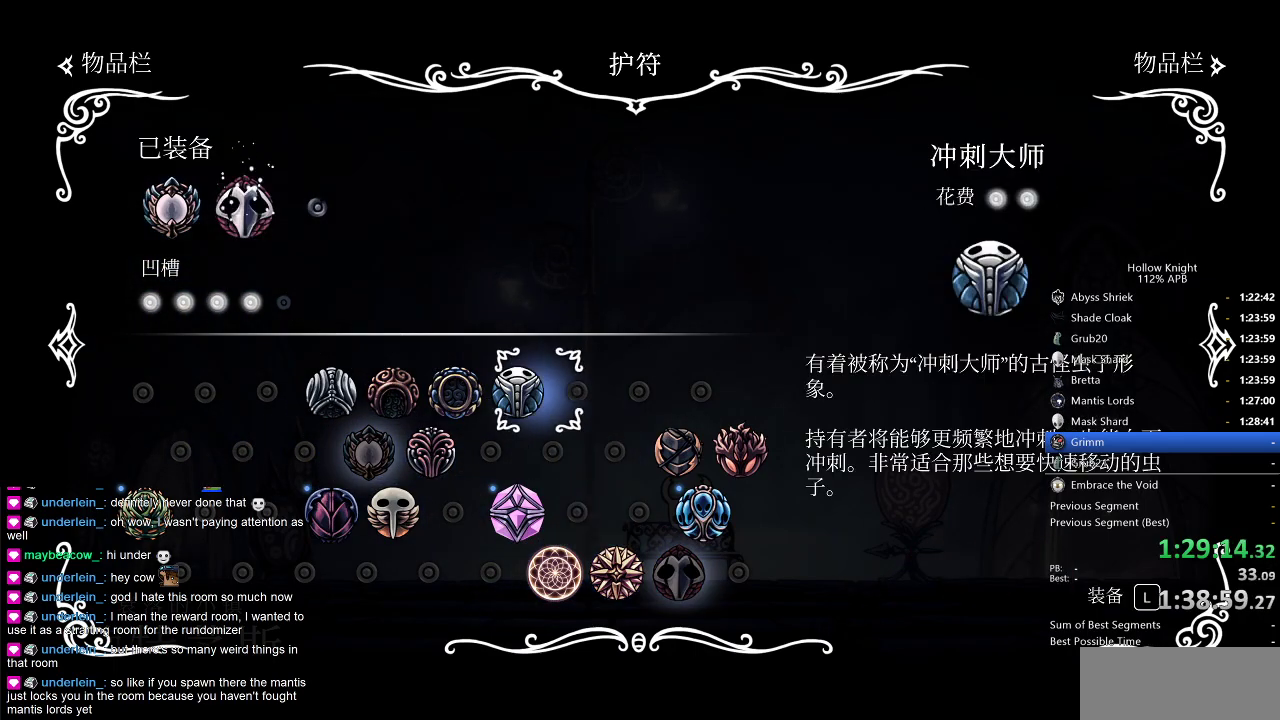
{"keys": ["jump"], "events": [[16, "left", "up"], [116, "left", "down"], [166, "left", "up"], [250, "left", "down"], [300, "left", "up"], [483, "jump", "down"]]}
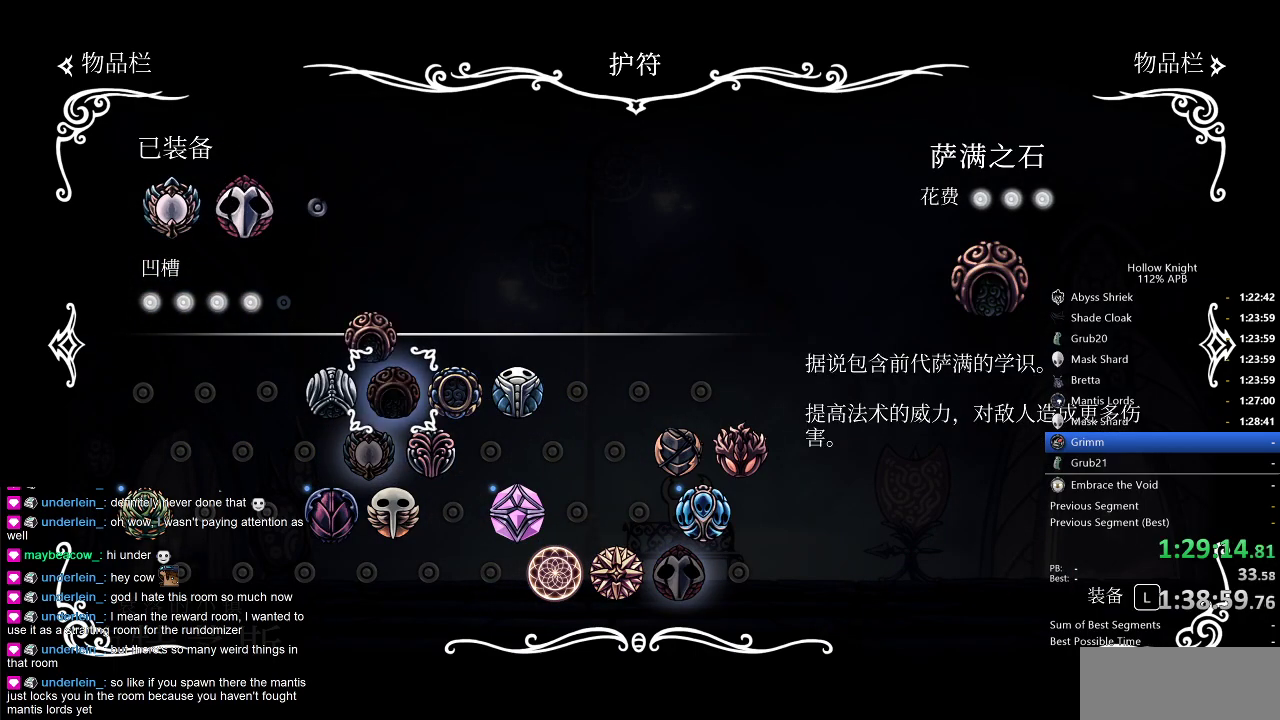
{"keys": ["inv"], "events": [[83, "jump", "up"], [500, "inv", "down"]]}
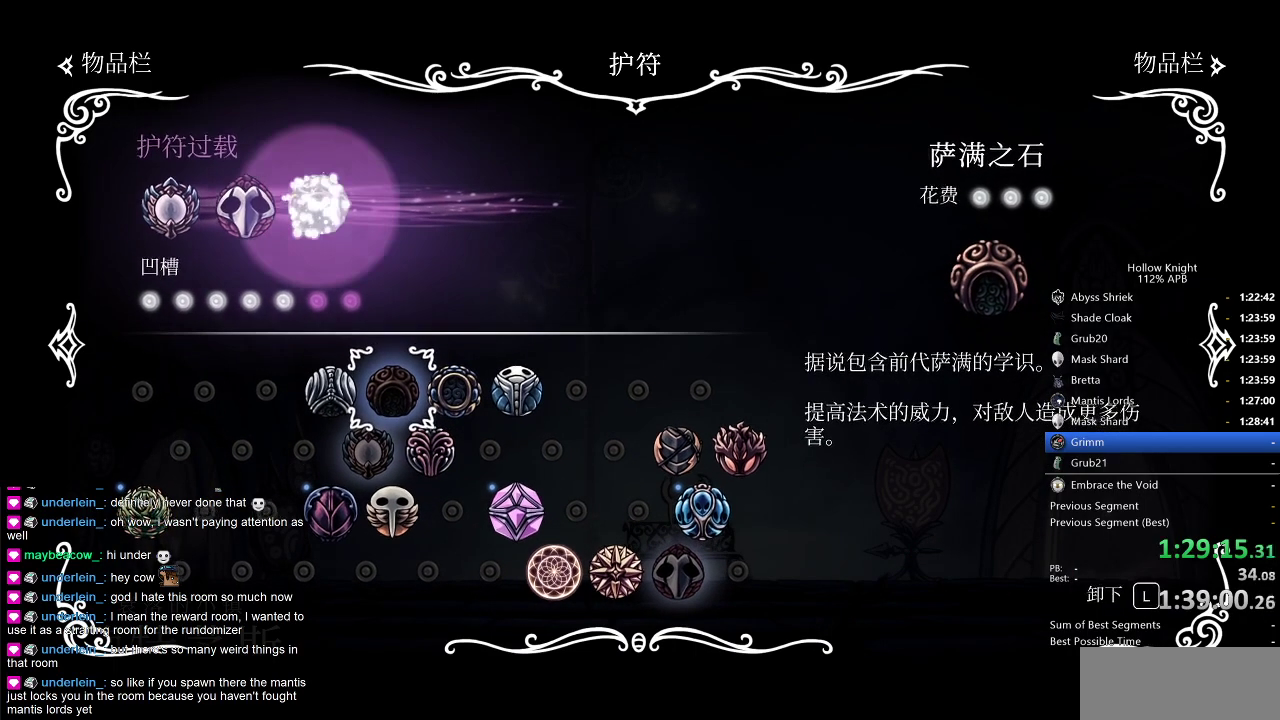
{"keys": [], "events": [[100, "inv", "up"], [283, "inv", "down"], [383, "inv", "up"]]}
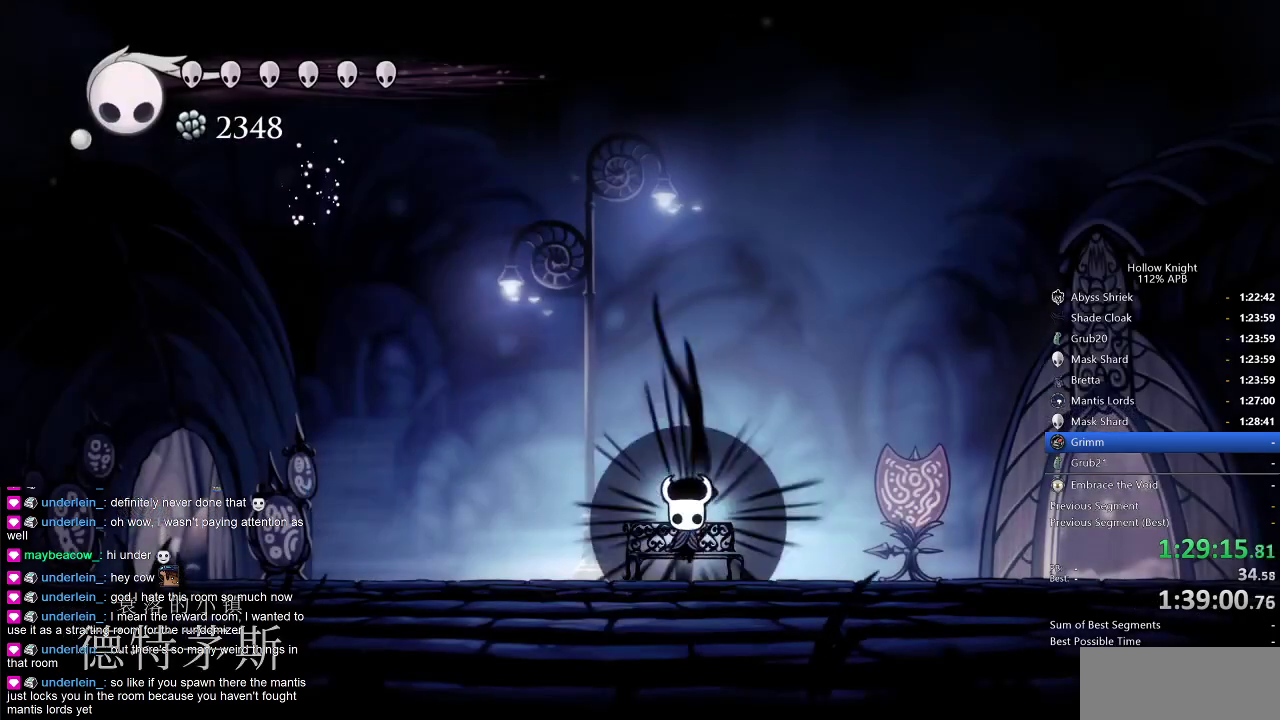
{"keys": [], "events": [[16, "left", "down"], [116, "left", "up"], [200, "left", "down"], [250, "left", "up"], [350, "left", "down"], [483, "left", "up"]]}
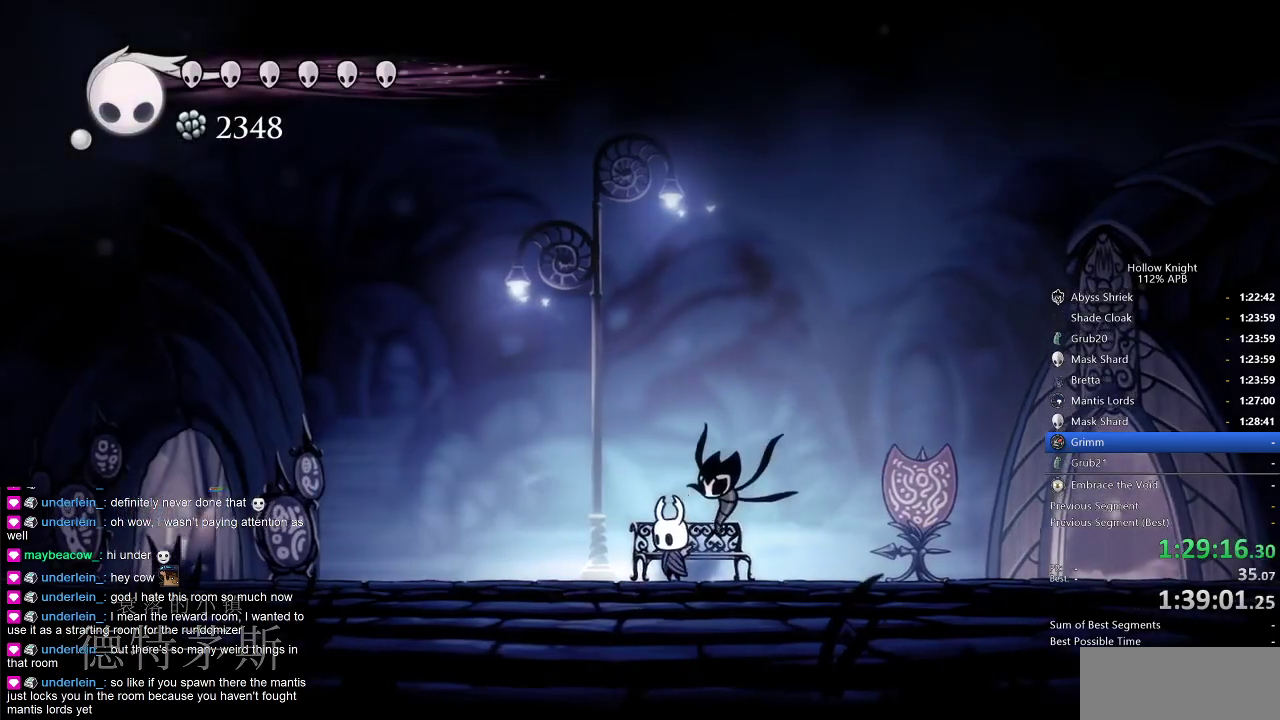
{"keys": ["cdash"], "events": [[33, "cdash", "down"]]}
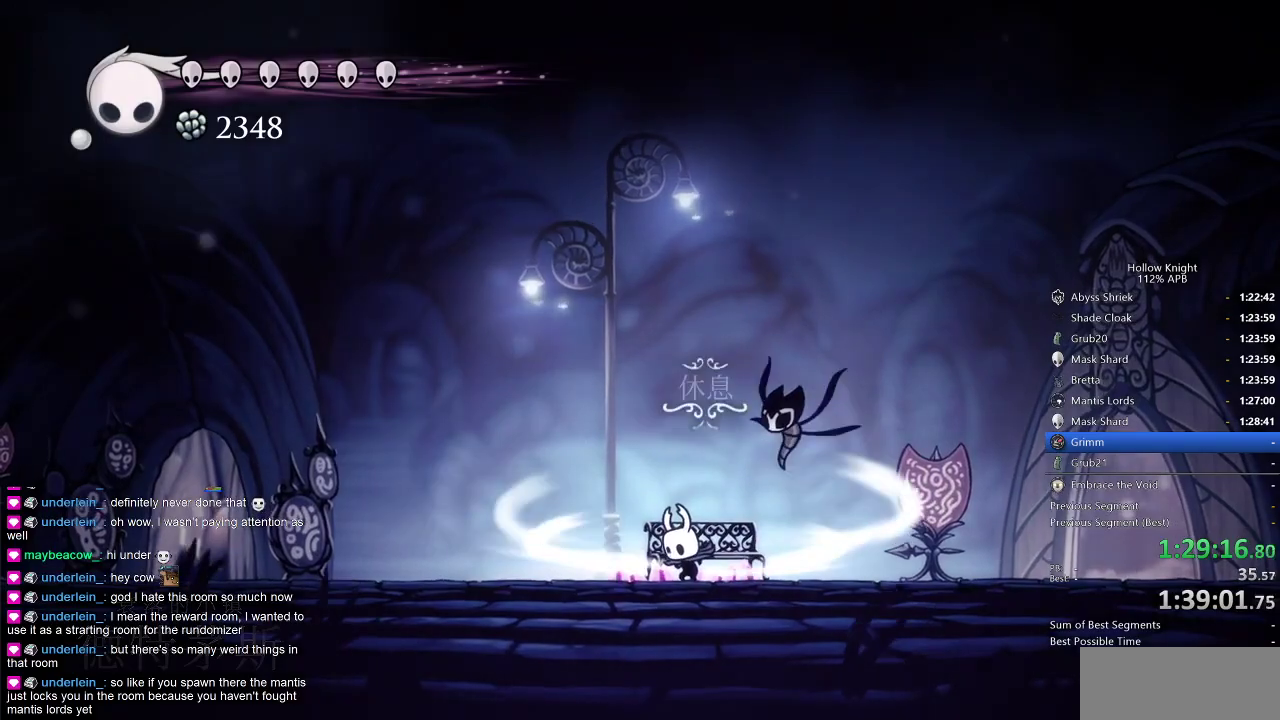
{"keys": [], "events": [[483, "cdash", "up"]]}
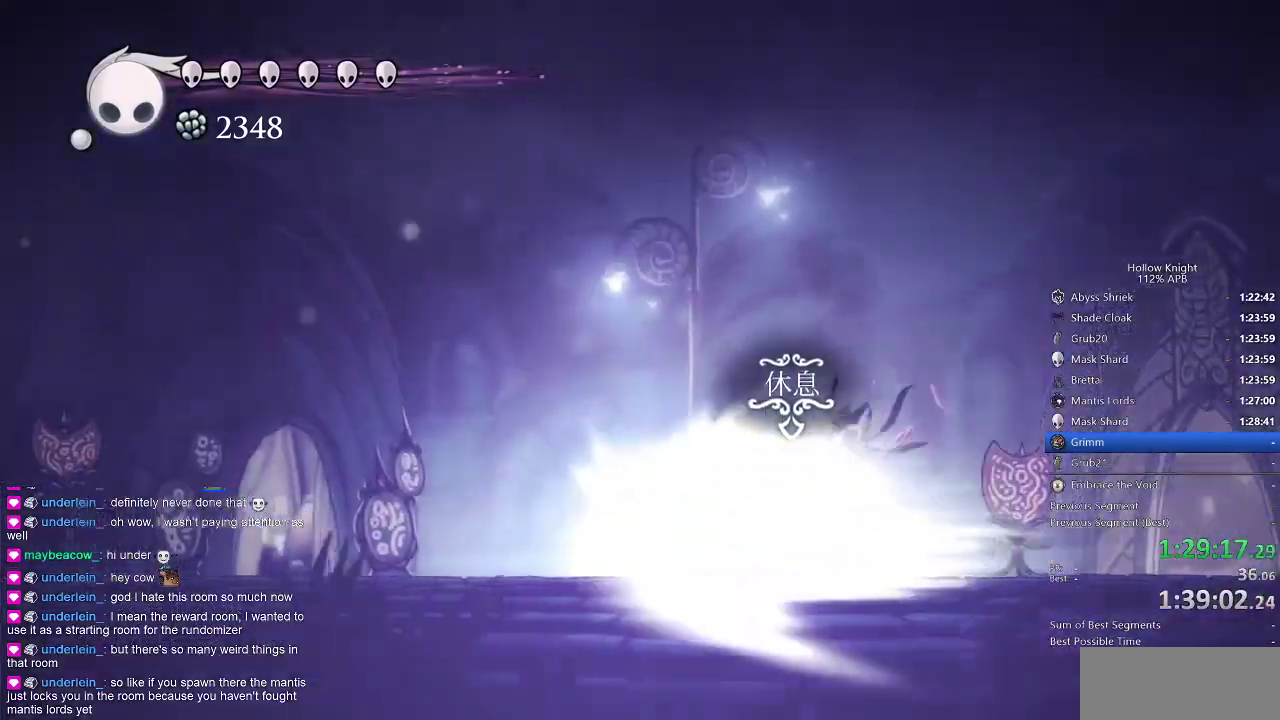
{"keys": [], "events": []}
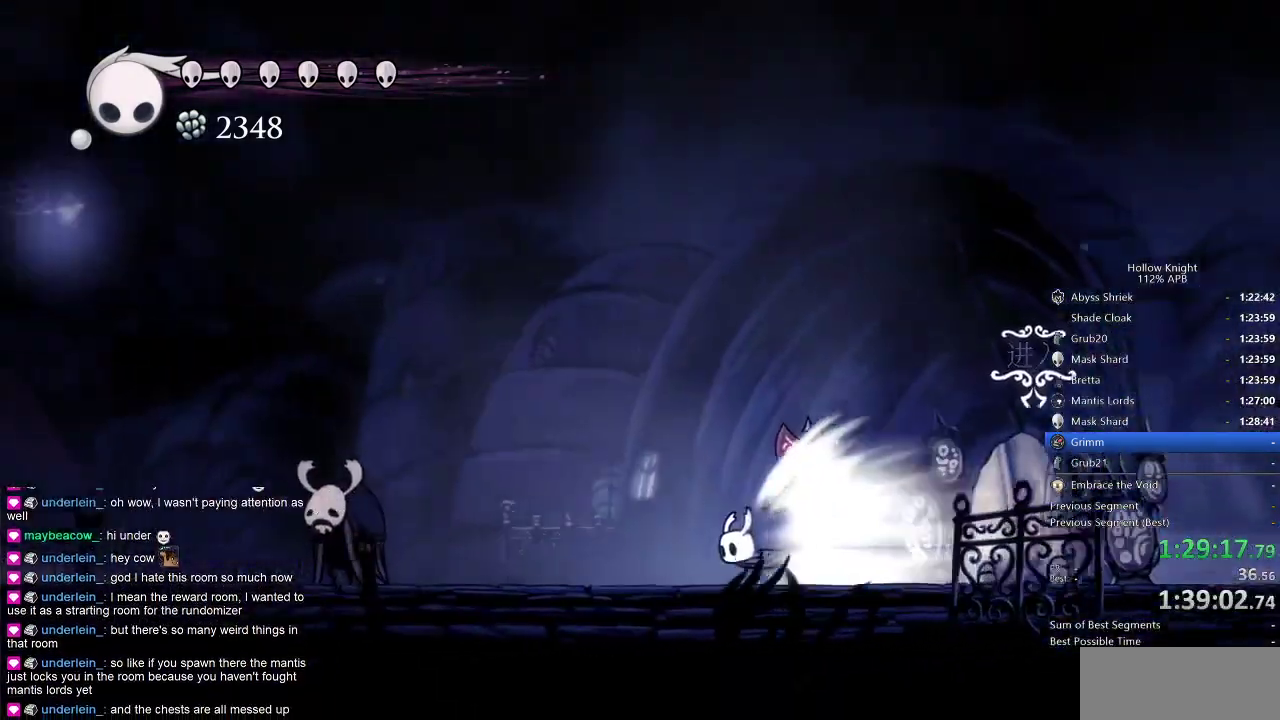
{"keys": ["left"], "events": [[83, "left", "down"]]}
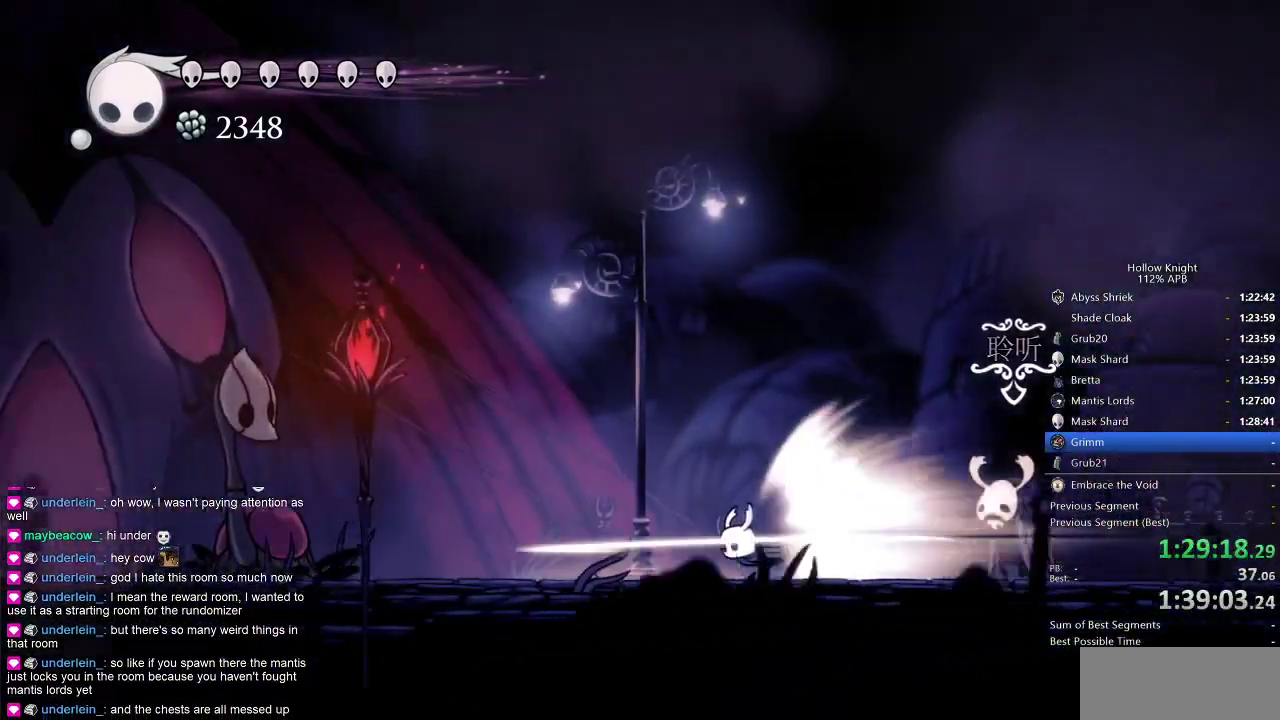
{"keys": ["cdash", "left"], "events": [[483, "cdash", "down"]]}
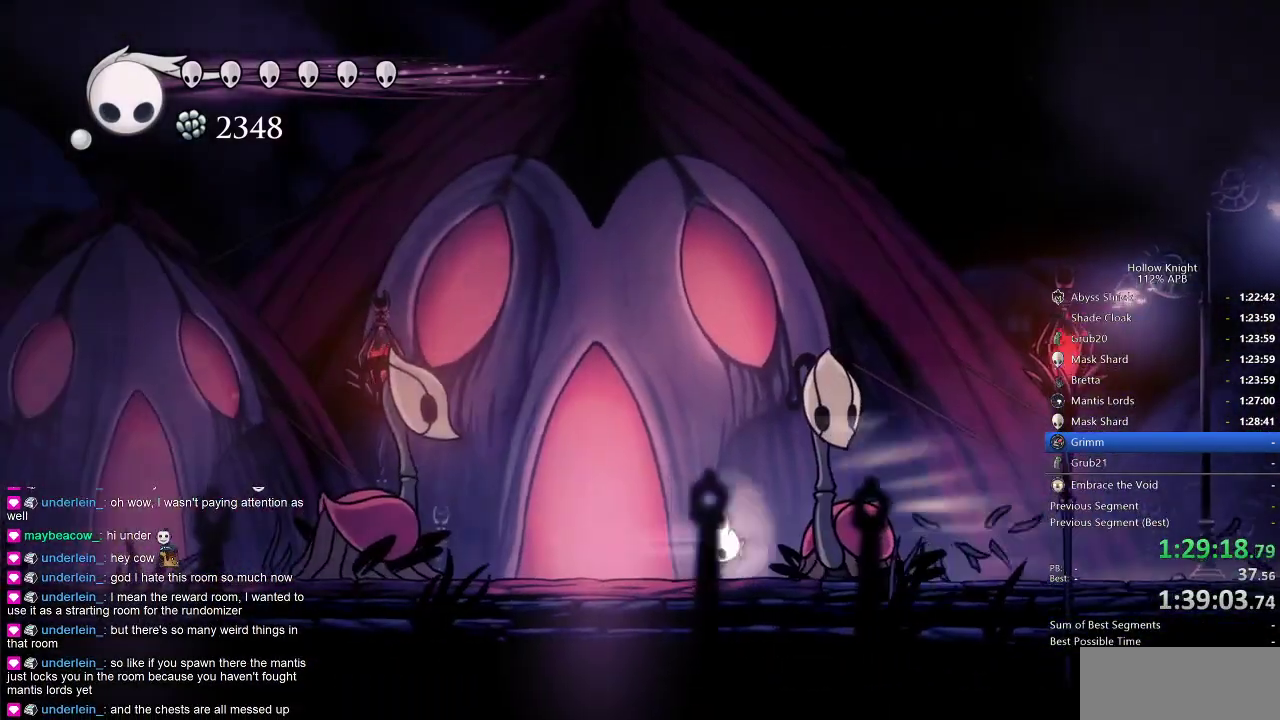
{"keys": [], "events": [[33, "left", "up"], [83, "cdash", "up"]]}
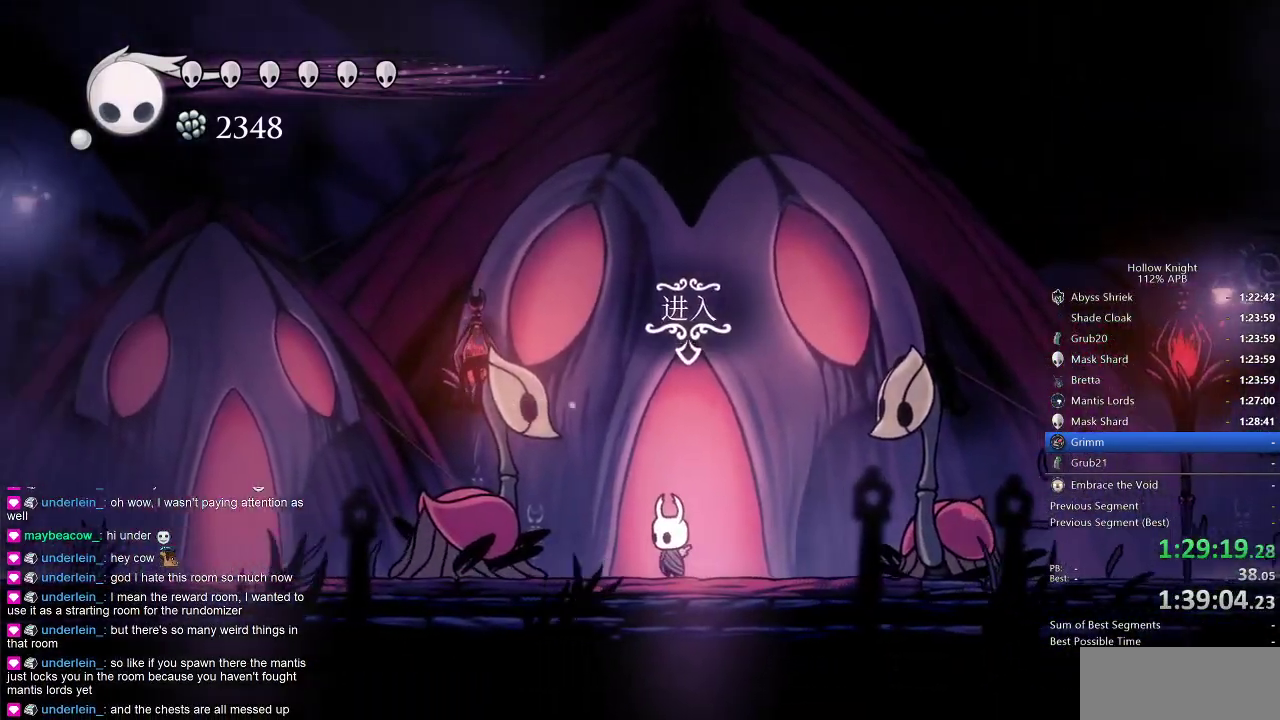
{"keys": [], "events": [[266, "up", "down"], [366, "up", "up"]]}
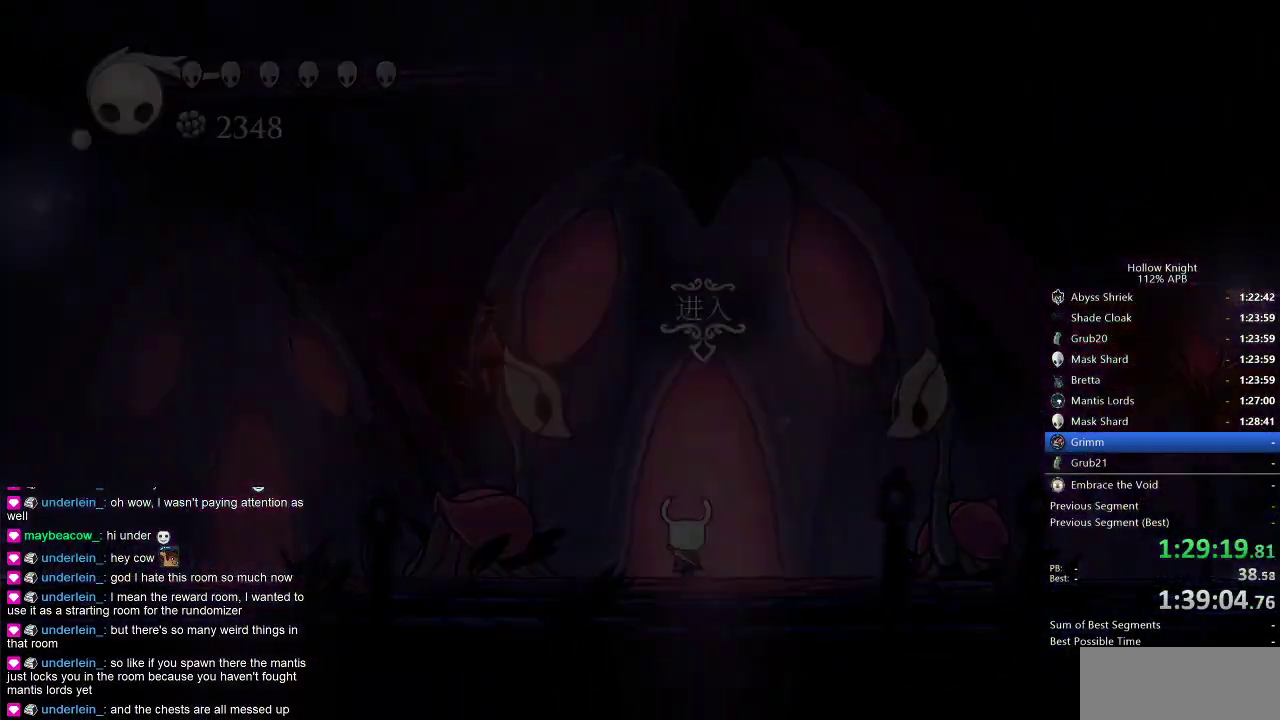
{"keys": [], "events": []}
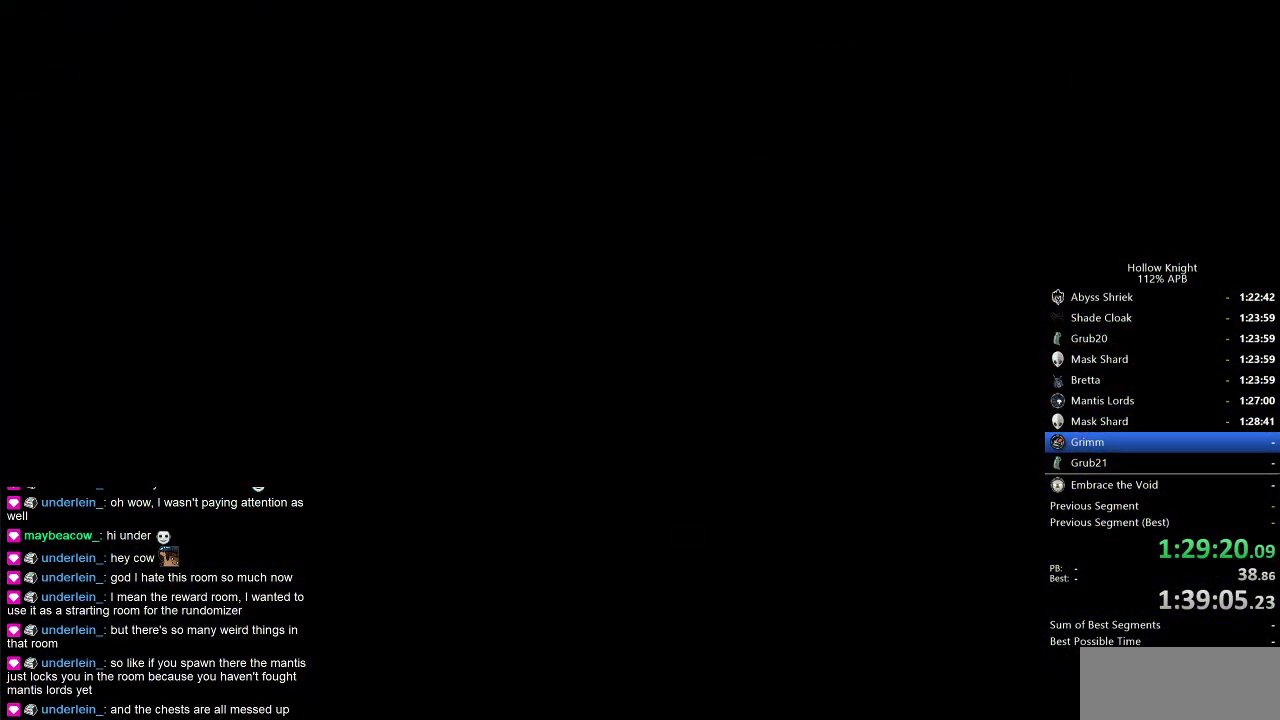
{"keys": [], "events": []}
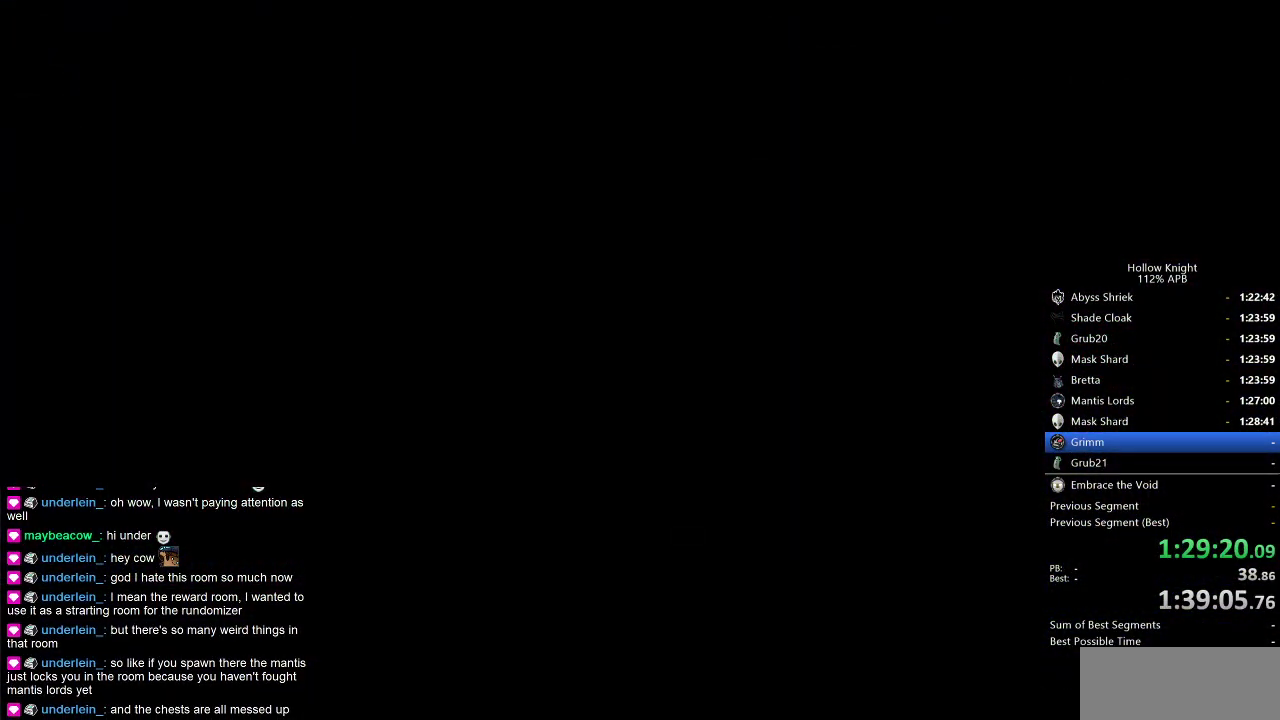
{"keys": [], "events": []}
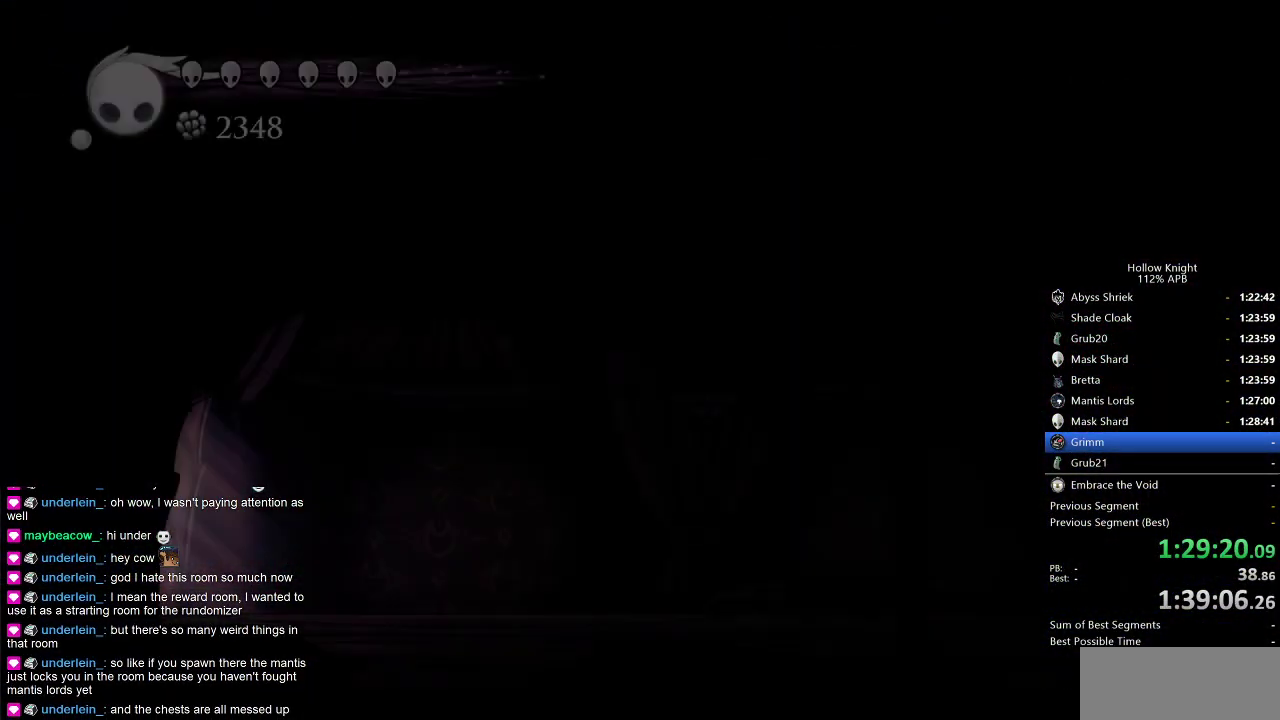
{"keys": [], "events": []}
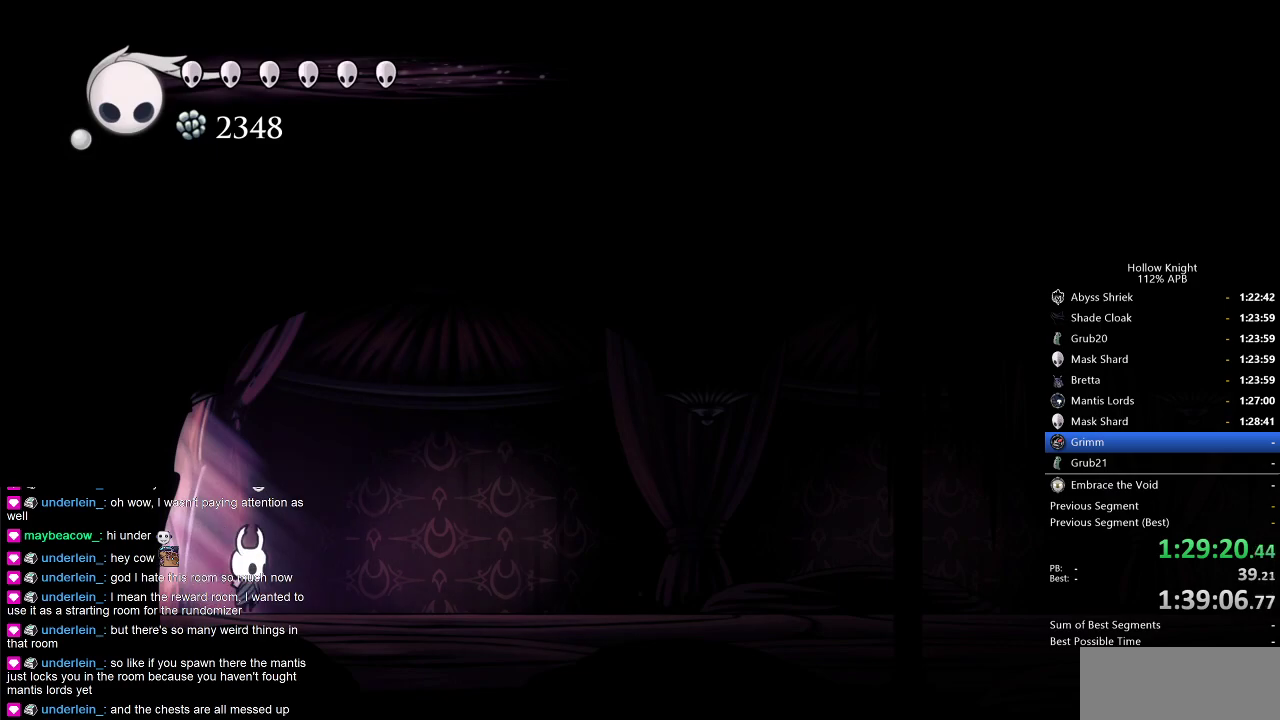
{"keys": ["cdash"], "events": [[400, "cdash", "down"]]}
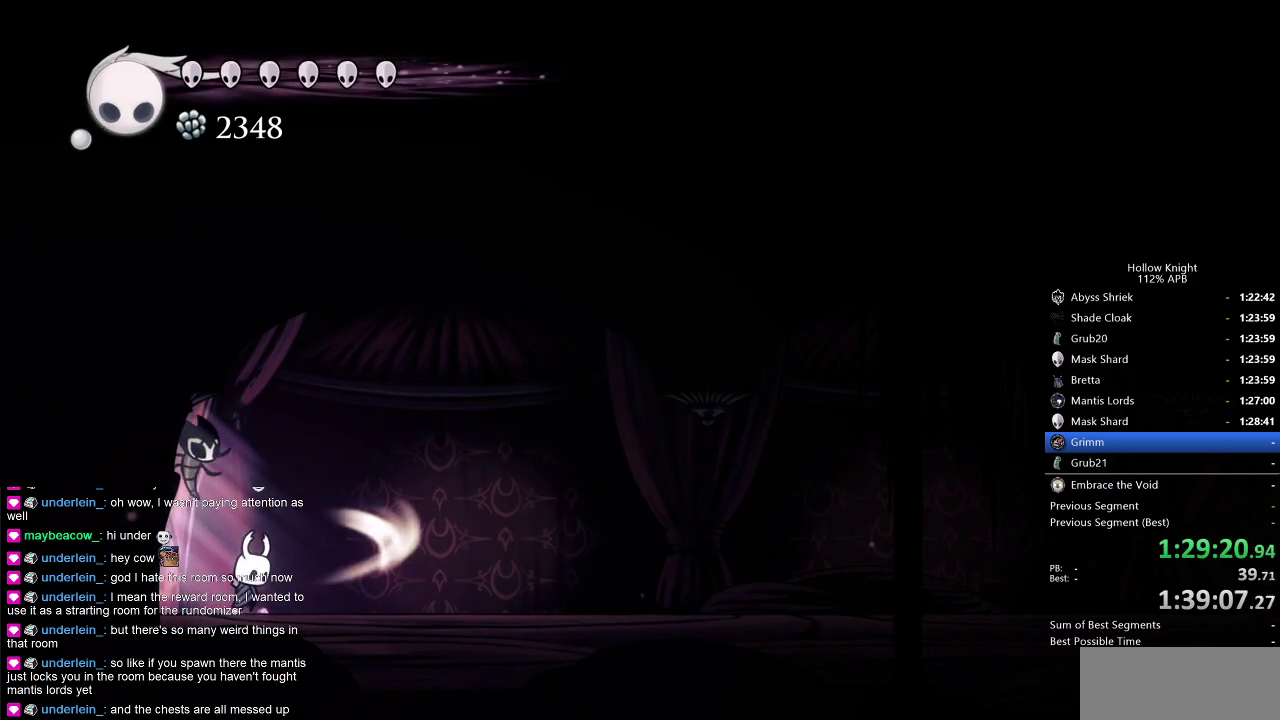
{"keys": ["cdash"], "events": []}
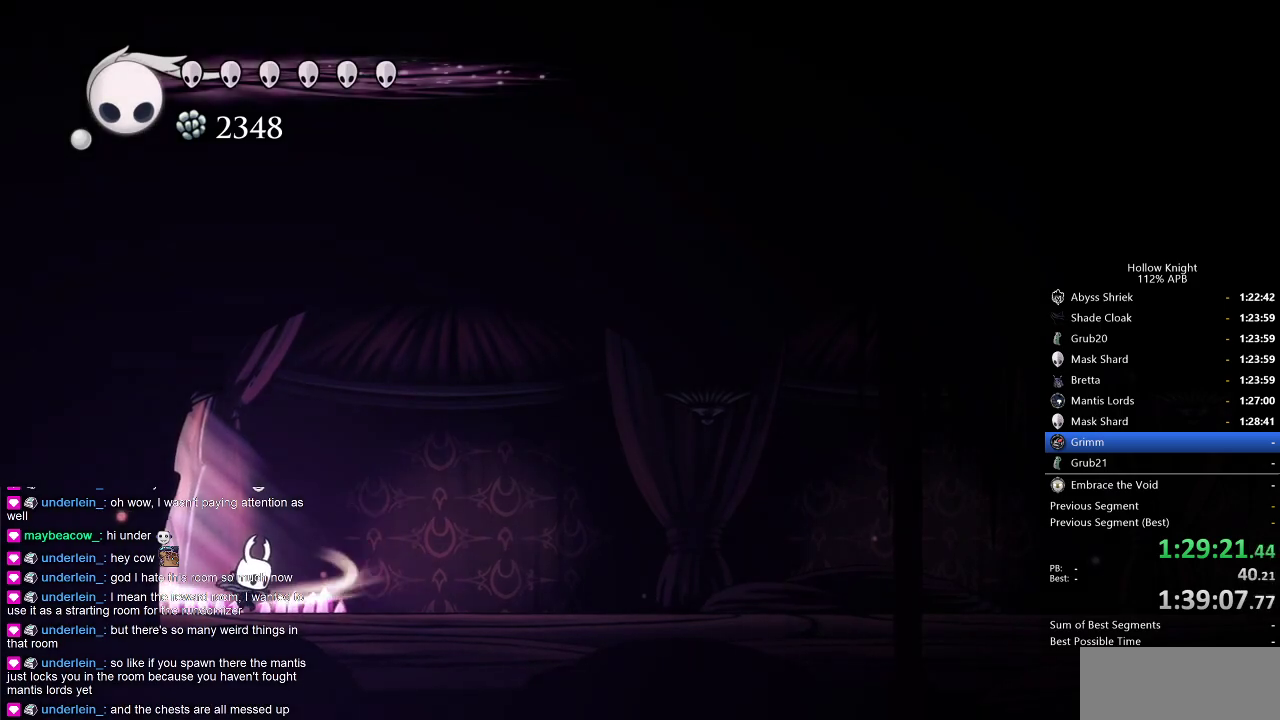
{"keys": [], "events": [[383, "cdash", "up"]]}
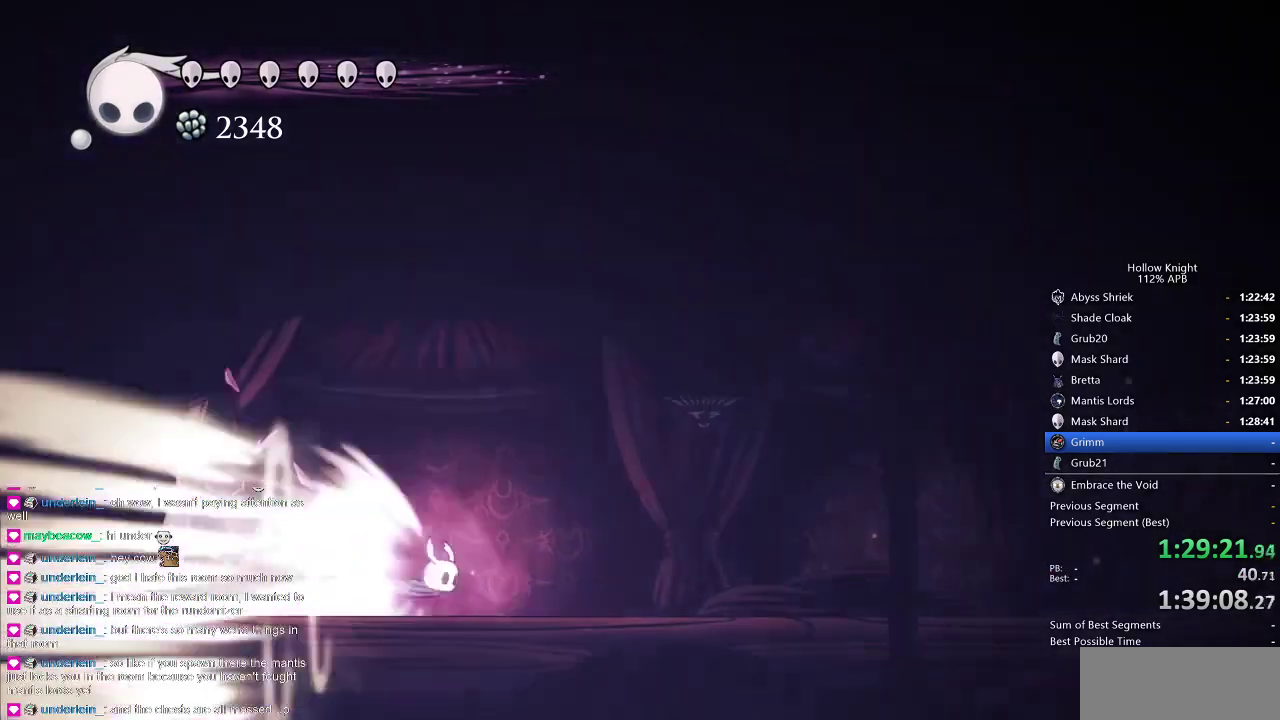
{"keys": [], "events": []}
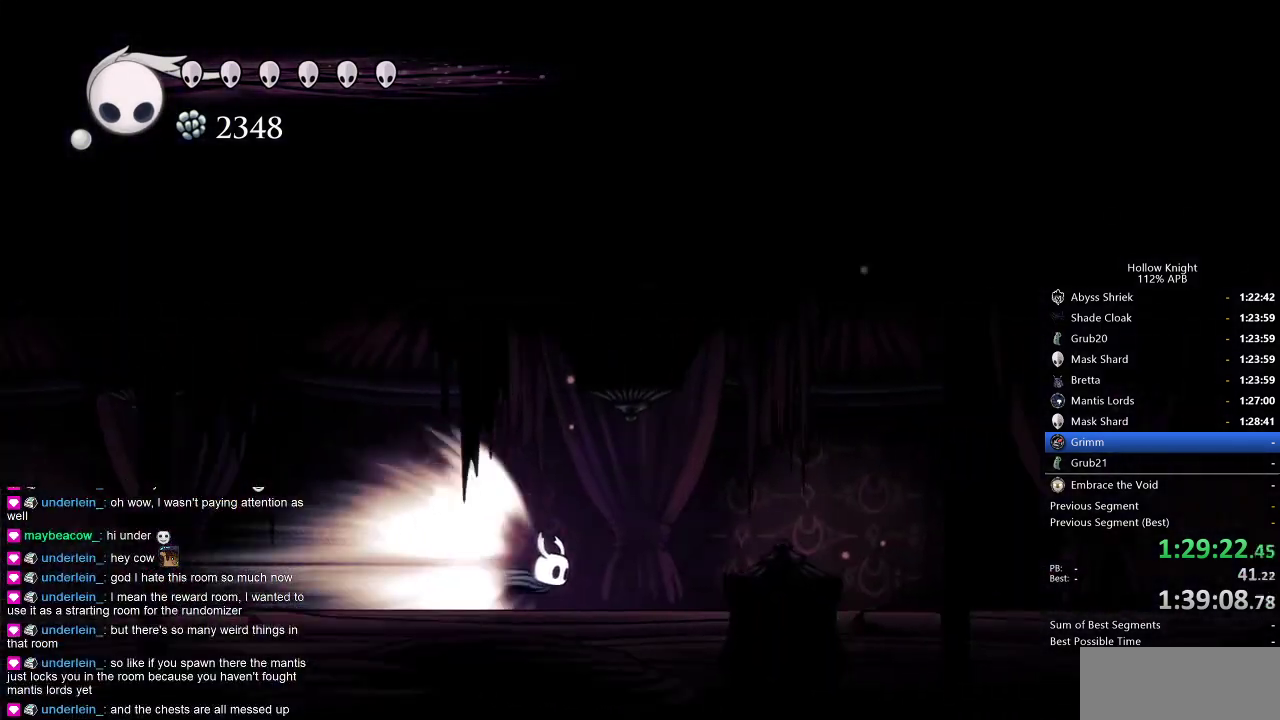
{"keys": [], "events": []}
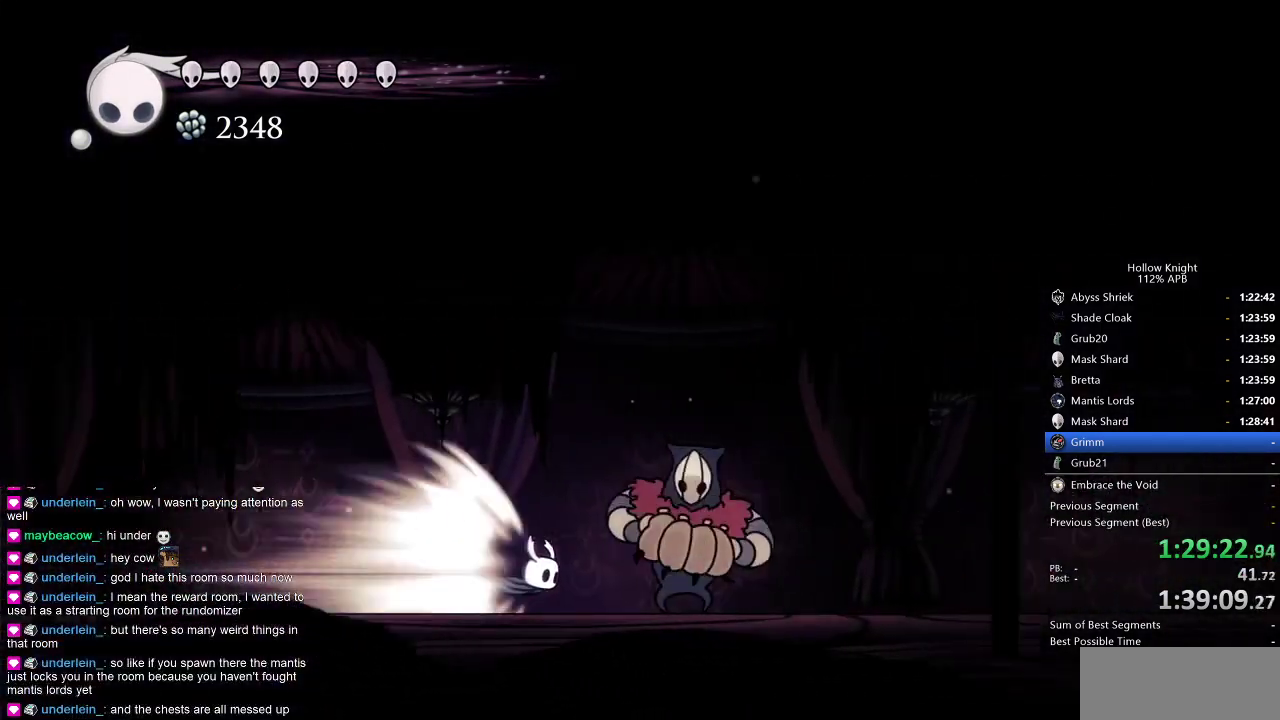
{"keys": [], "events": []}
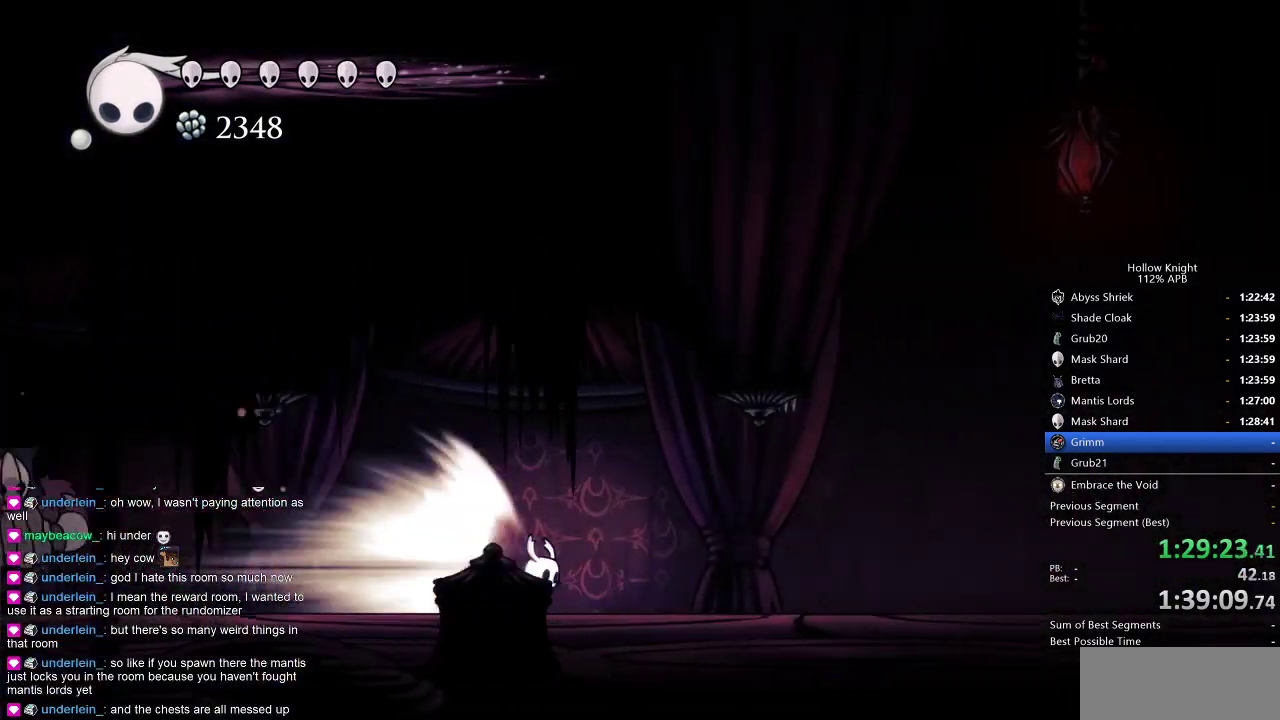
{"keys": [], "events": []}
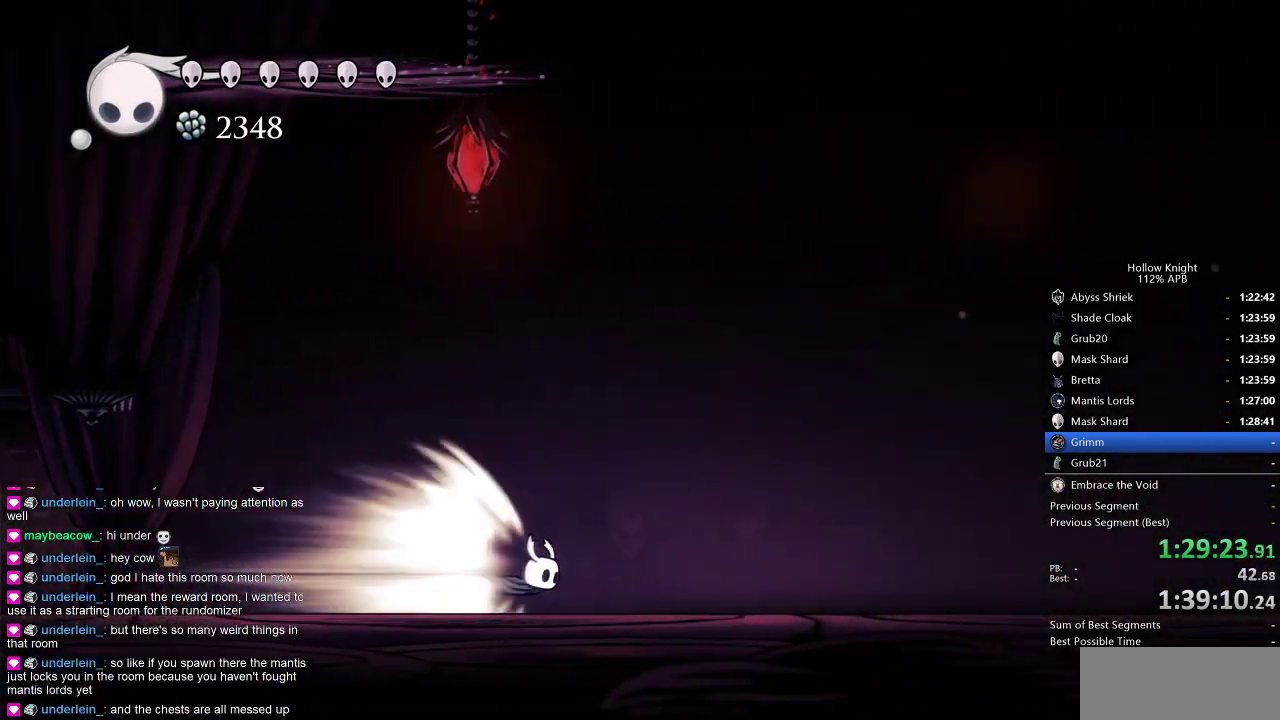
{"keys": [], "events": []}
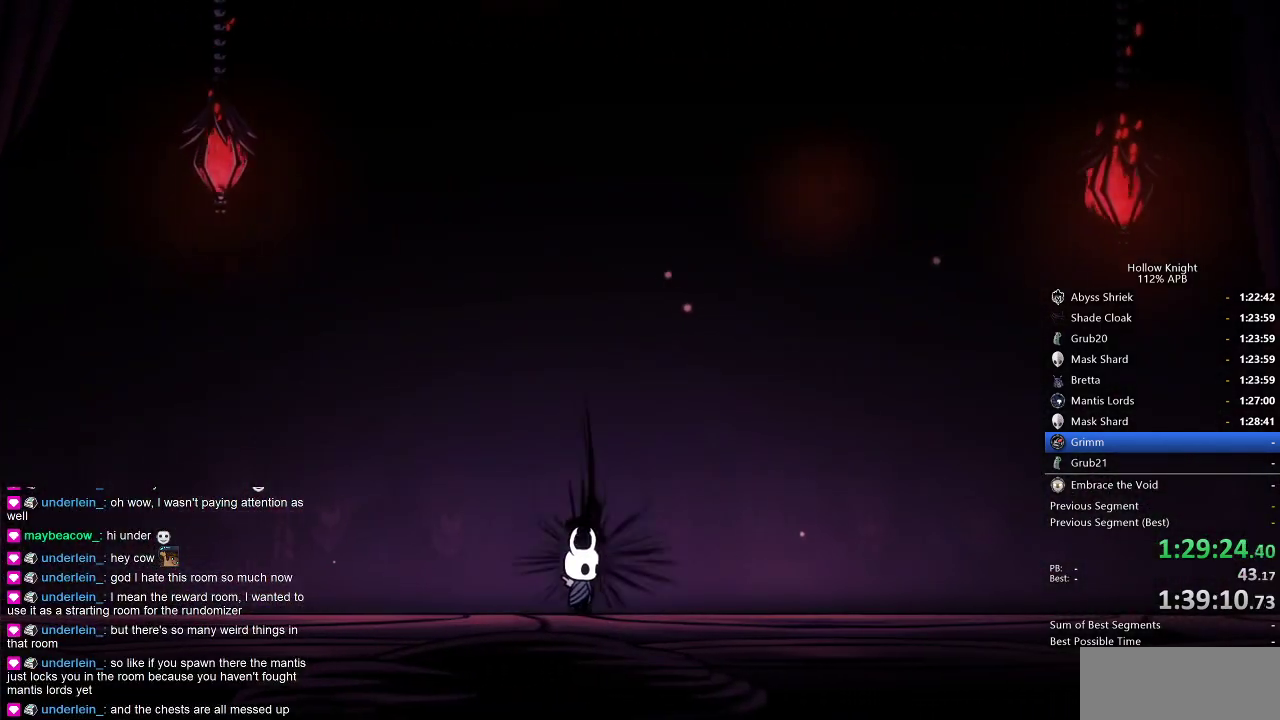
{"keys": ["right"], "events": [[333, "right", "down"]]}
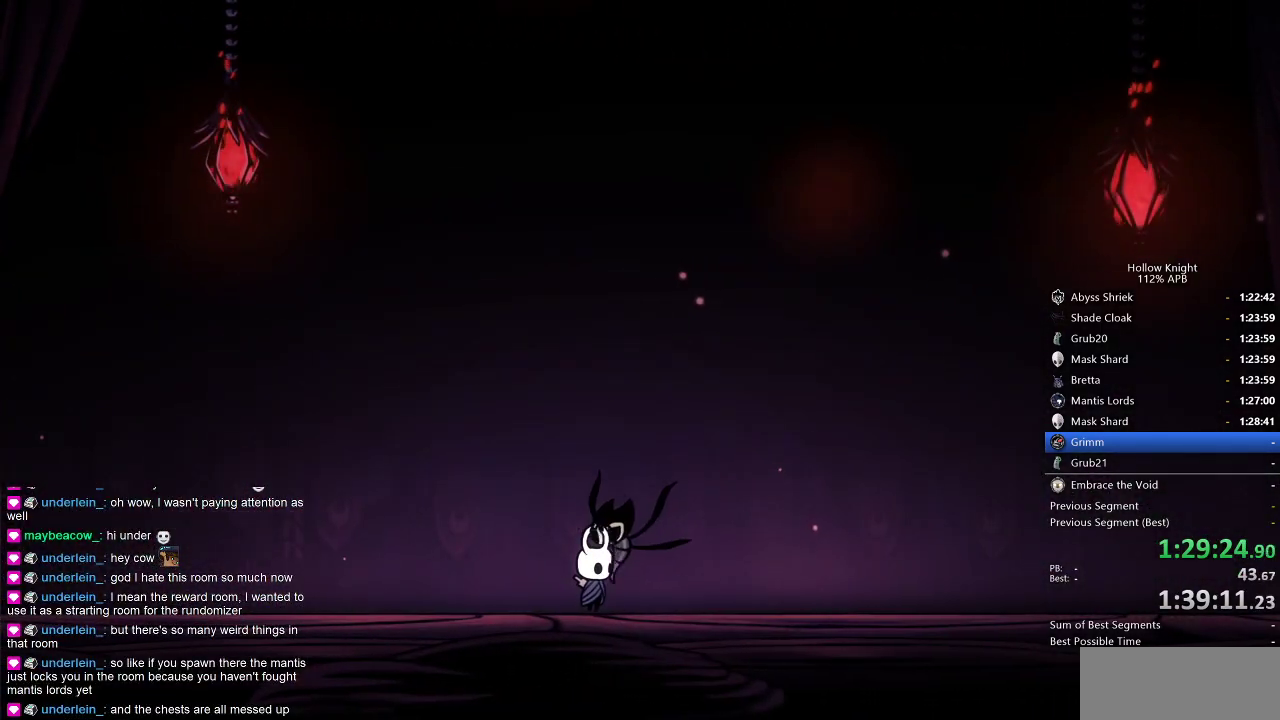
{"keys": [], "events": [[150, "right", "up"]]}
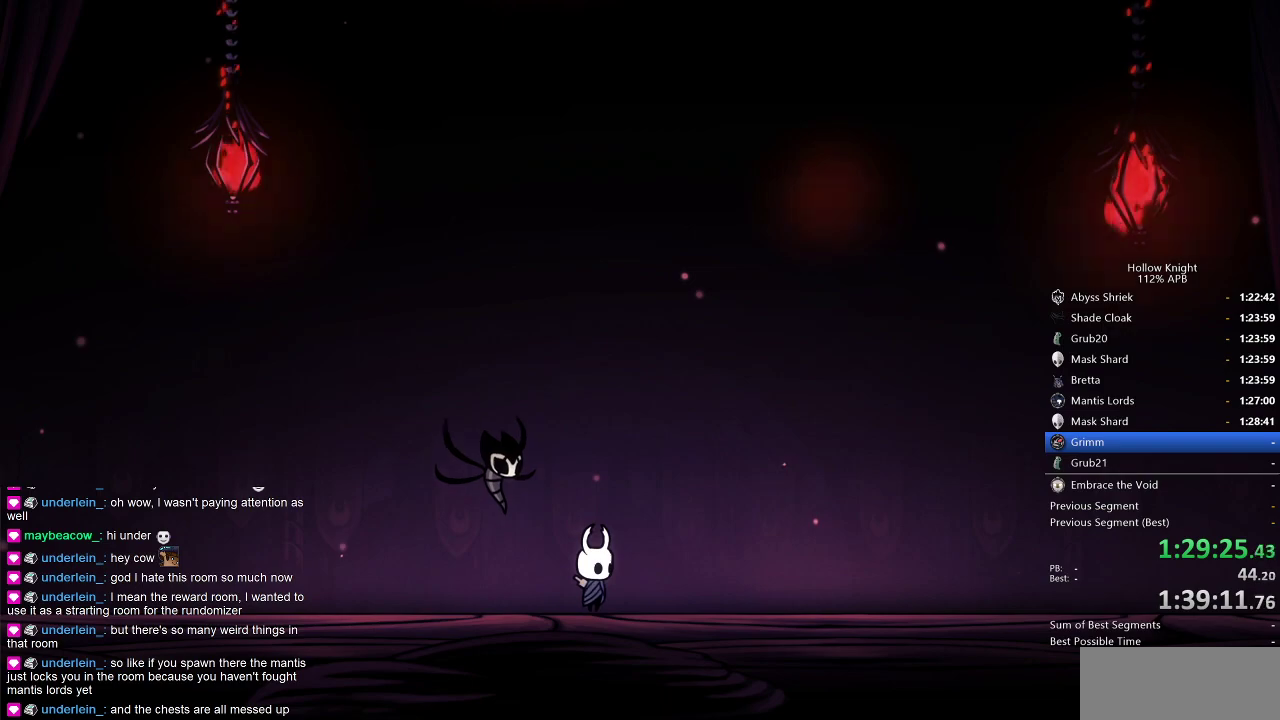
{"keys": [], "events": []}